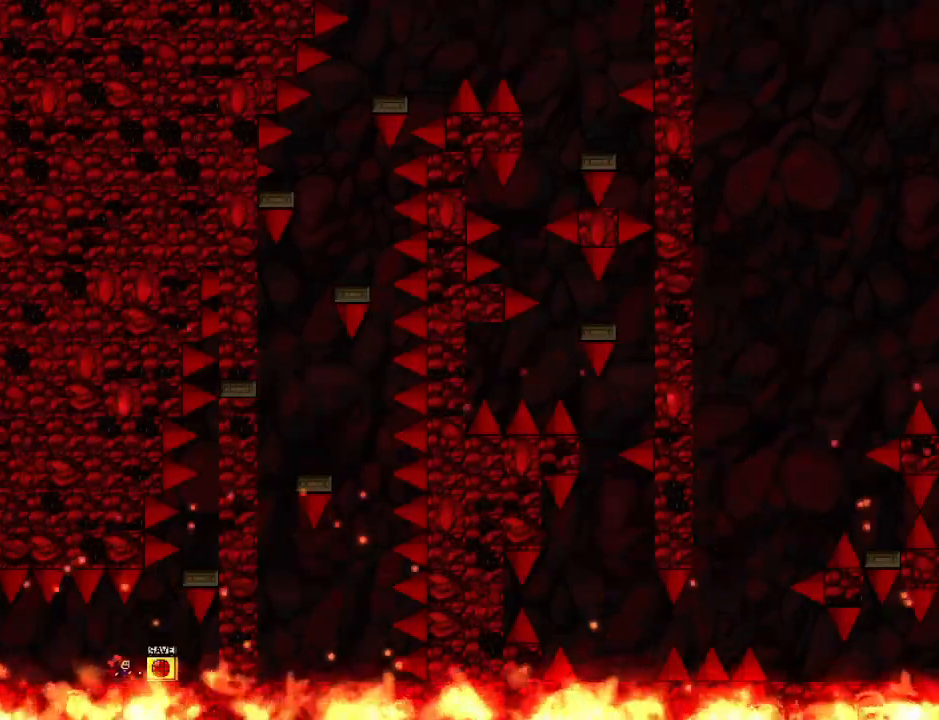
Gameplay with keyboard; each line is a JSON object with the keys held at the frame after it. "events" lists presses ("down") and releases ("up") of "down", "left", "r", "right", "up" and "z" between this image and that frame as [ms after this image, input, new state], when the widget could be followed in between. No other keys are recorded. Mouse input is not recorded. Not read: other_keys.
{"keys": [], "events": [[20, "right", "down"], [20, "z", "down"], [80, "z", "up"], [100, "down", "up"], [140, "right", "up"], [140, "z", "down"], [440, "left", "down"], [440, "z", "up"], [460, "left", "up"]]}
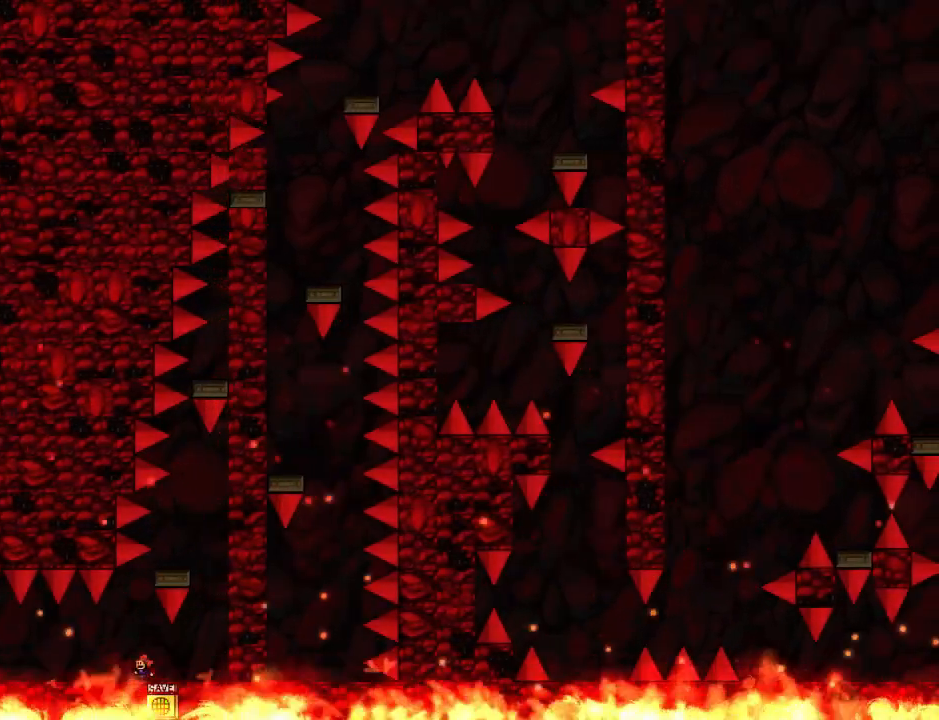
{"keys": ["left"], "events": [[60, "right", "down"], [380, "right", "up"], [460, "left", "down"]]}
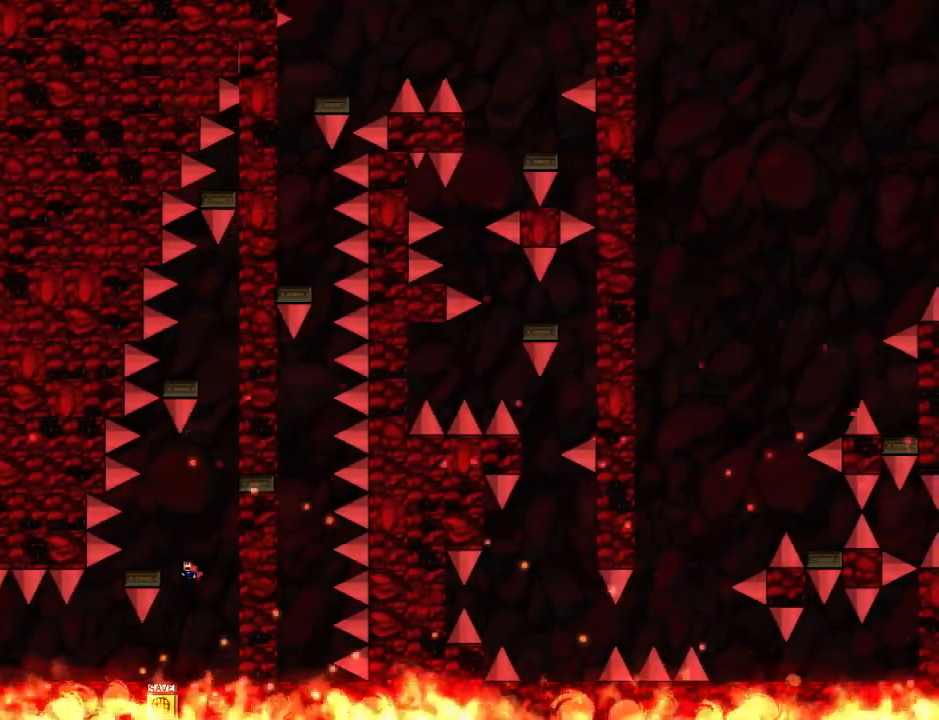
{"keys": ["right"], "events": [[360, "left", "up"], [420, "right", "down"]]}
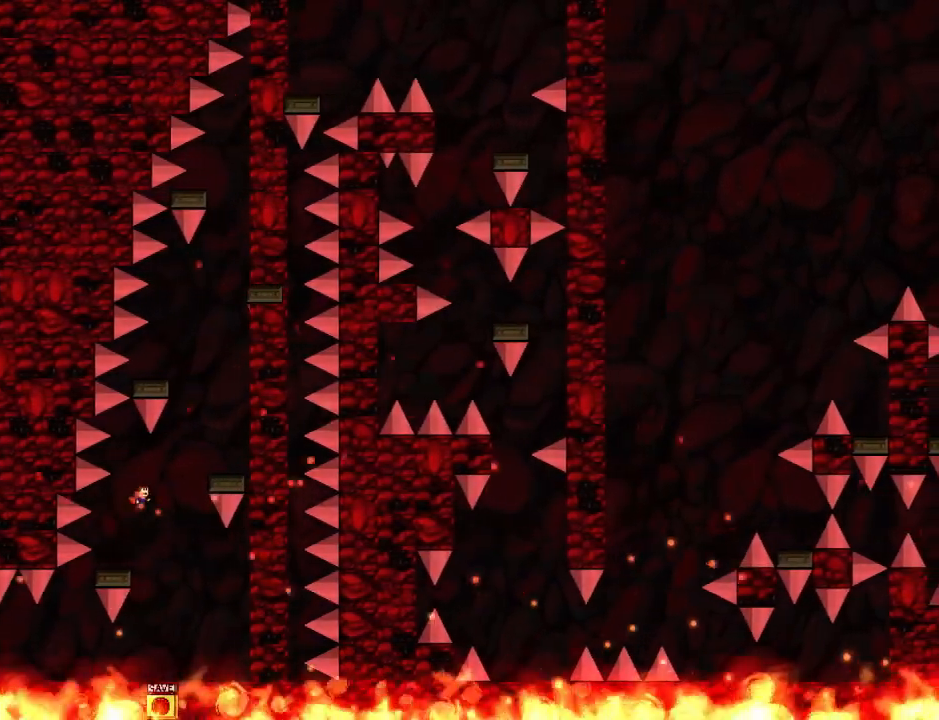
{"keys": ["left"], "events": [[40, "right", "up"], [120, "right", "down"], [420, "right", "up"], [500, "left", "down"]]}
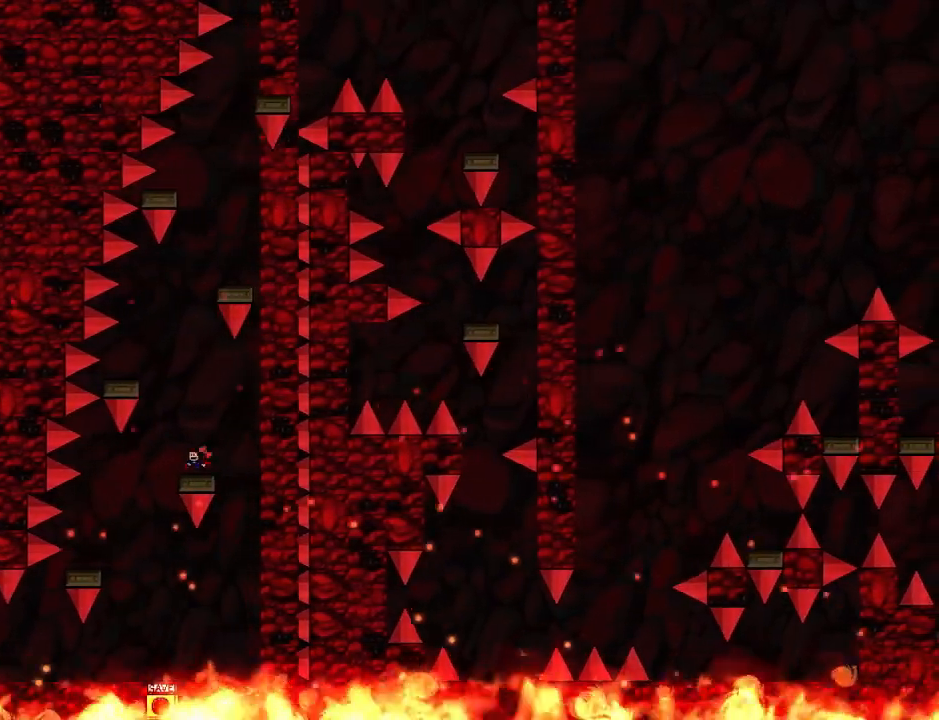
{"keys": ["left"], "events": [[200, "left", "up"], [220, "left", "down"]]}
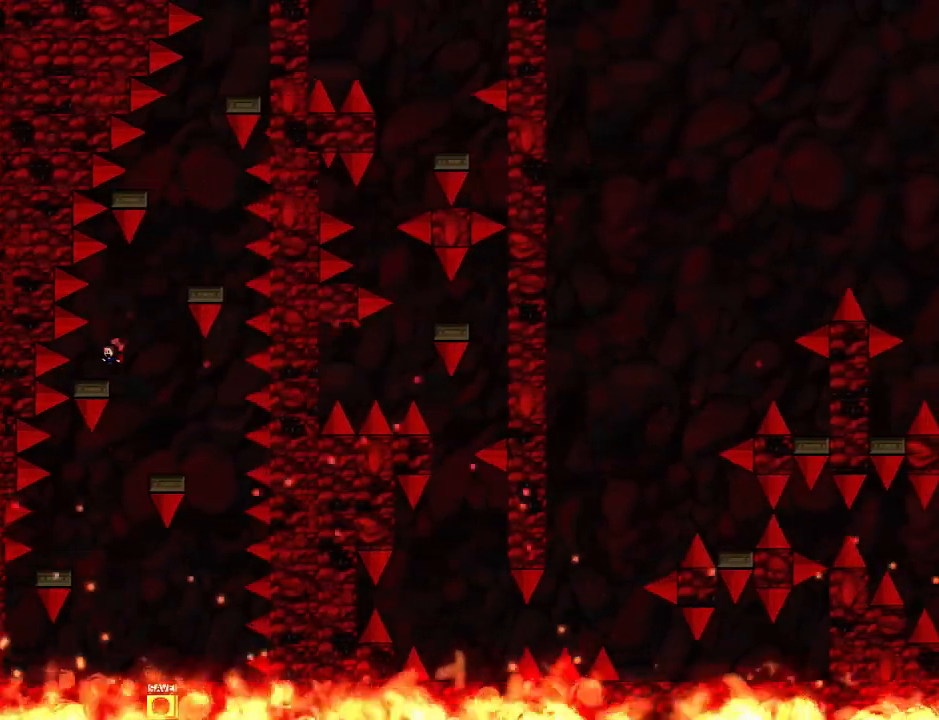
{"keys": ["right"], "events": [[120, "left", "up"], [120, "right", "down"]]}
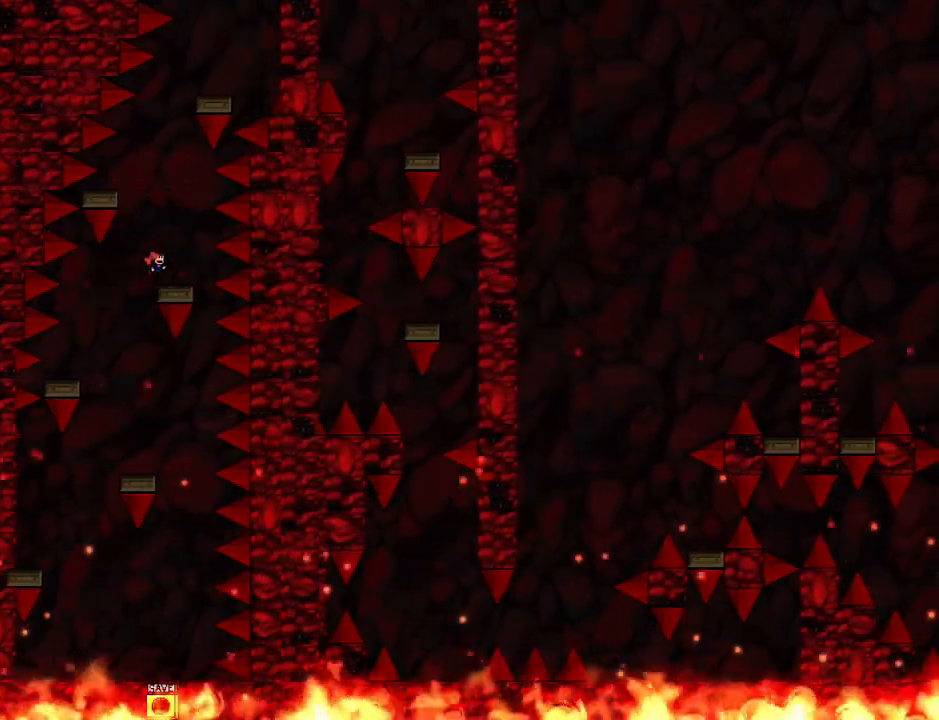
{"keys": ["left"], "events": [[60, "right", "up"], [140, "left", "down"]]}
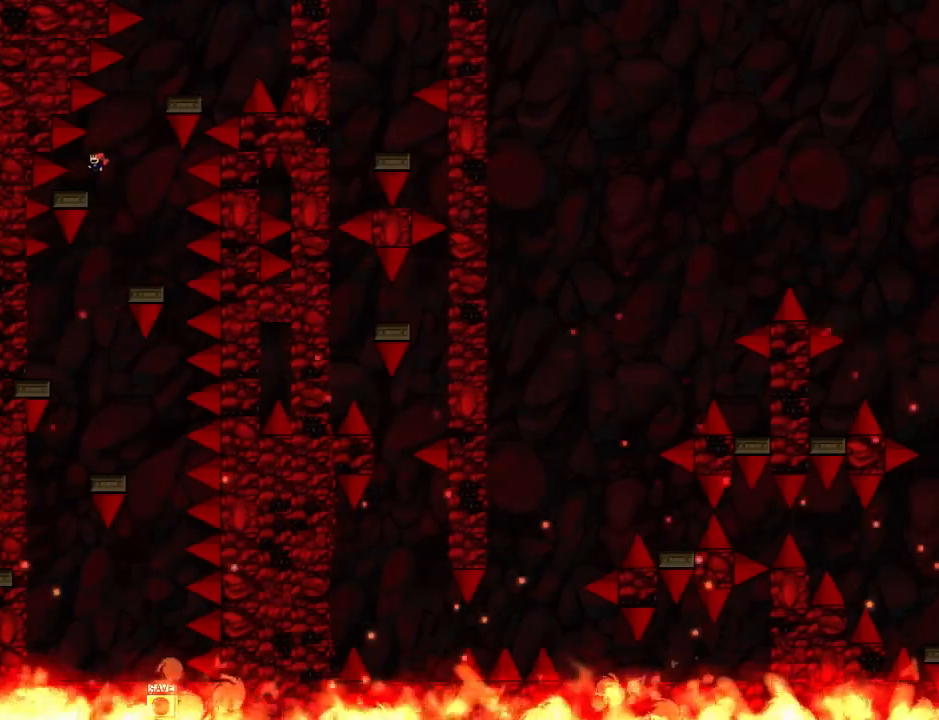
{"keys": ["right"], "events": [[120, "left", "up"], [260, "right", "down"], [440, "right", "up"], [460, "right", "down"]]}
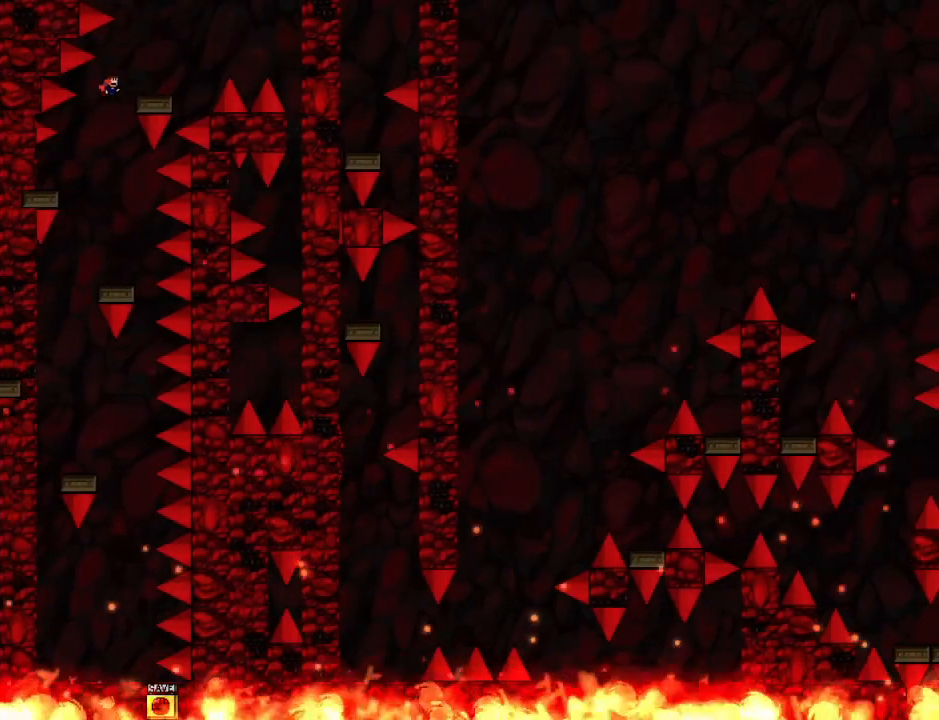
{"keys": ["right"], "events": [[180, "right", "up"], [400, "right", "down"]]}
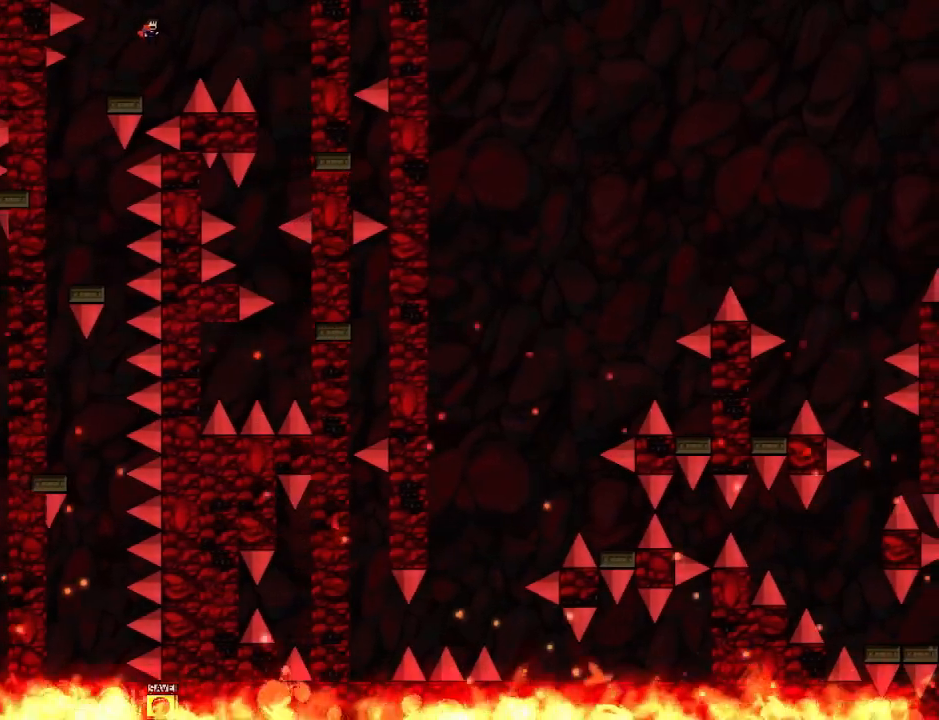
{"keys": ["right"], "events": []}
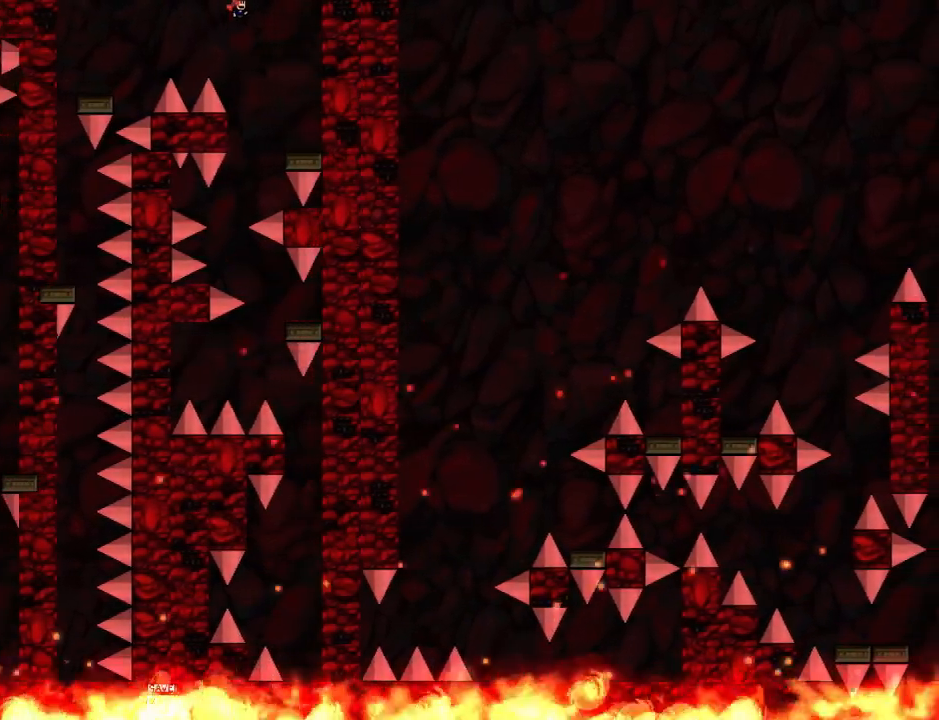
{"keys": [], "events": [[60, "right", "up"], [280, "right", "down"], [440, "right", "up"]]}
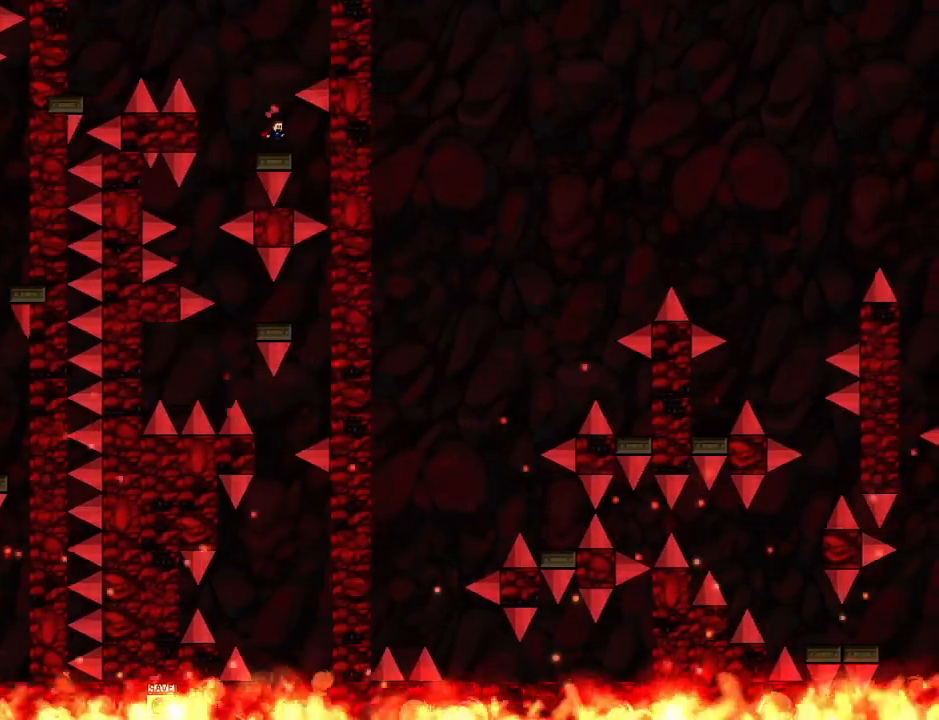
{"keys": ["left"], "events": [[340, "left", "down"]]}
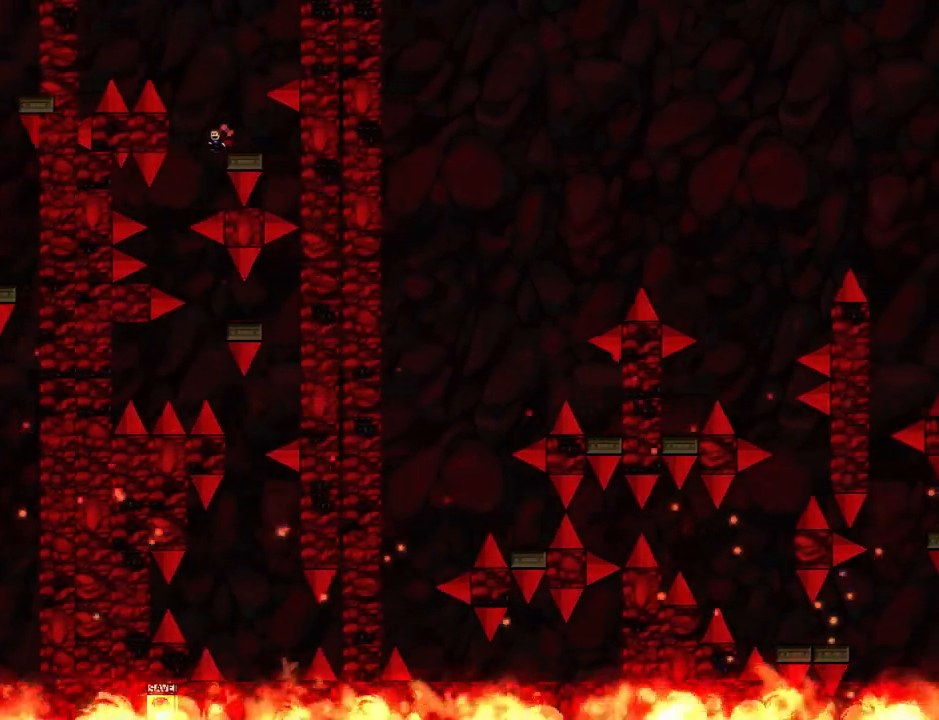
{"keys": ["right"], "events": [[360, "left", "up"], [420, "right", "down"]]}
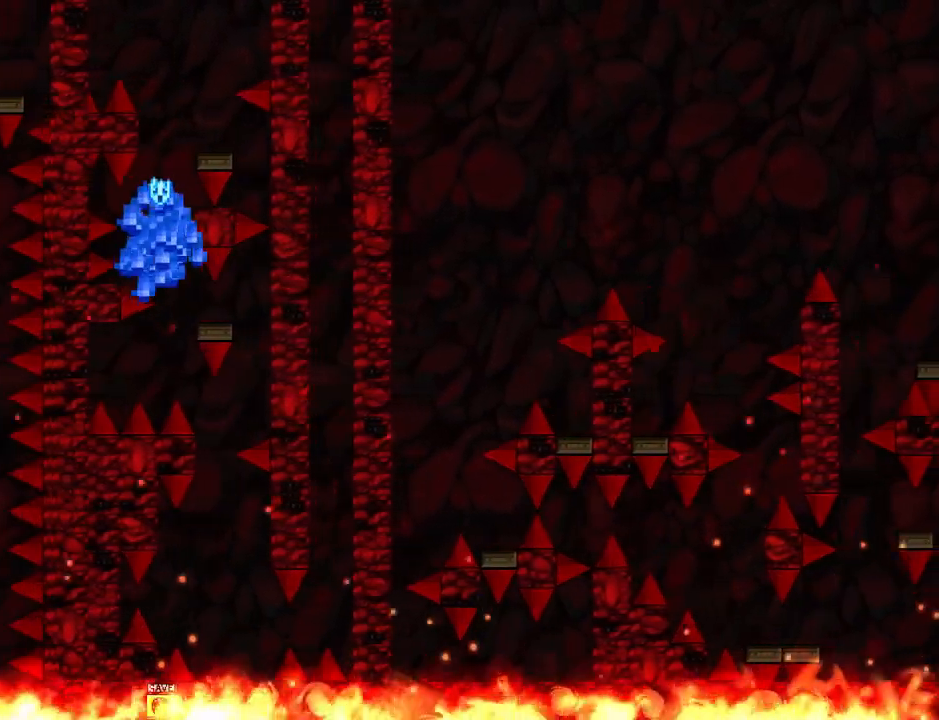
{"keys": ["down"], "events": [[60, "right", "up"], [260, "r", "down"], [360, "r", "up"], [420, "down", "down"]]}
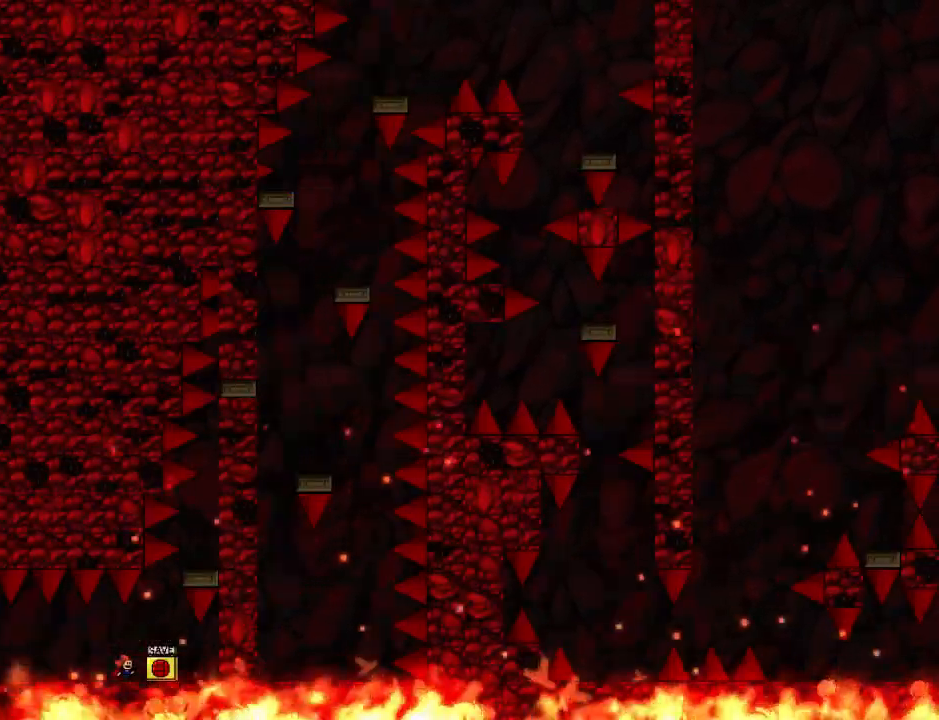
{"keys": ["down", "z"], "events": [[460, "z", "down"]]}
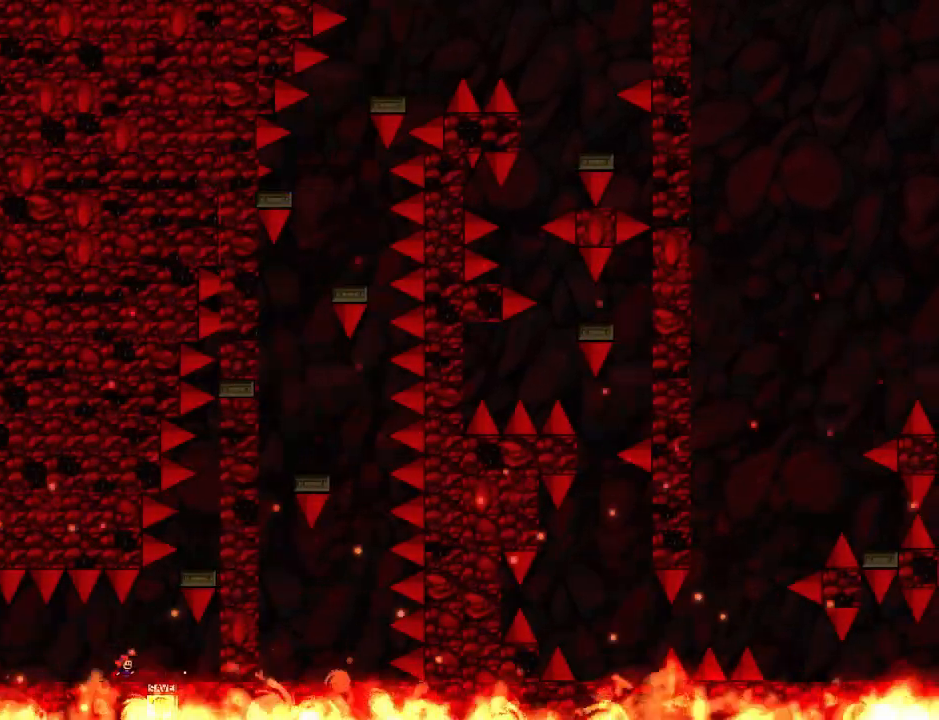
{"keys": [], "events": [[40, "z", "up"], [60, "left", "down"], [100, "z", "down"], [120, "down", "up"], [200, "left", "up"], [200, "z", "up"], [240, "right", "down"], [260, "z", "down"], [340, "right", "up"], [340, "z", "up"]]}
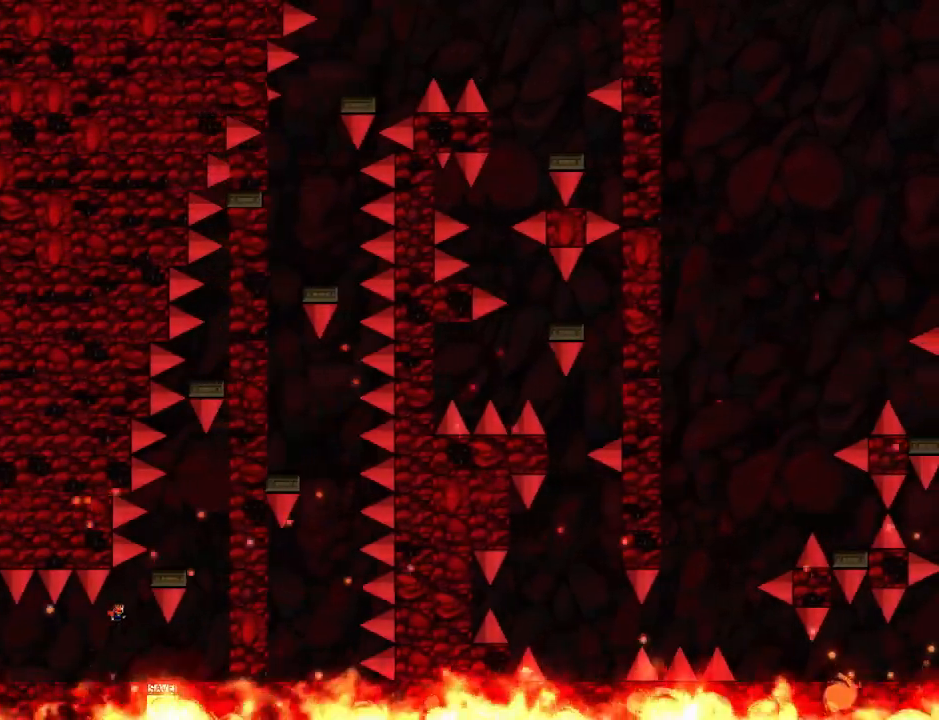
{"keys": ["right"], "events": [[80, "left", "down"], [260, "left", "up"], [280, "right", "down"]]}
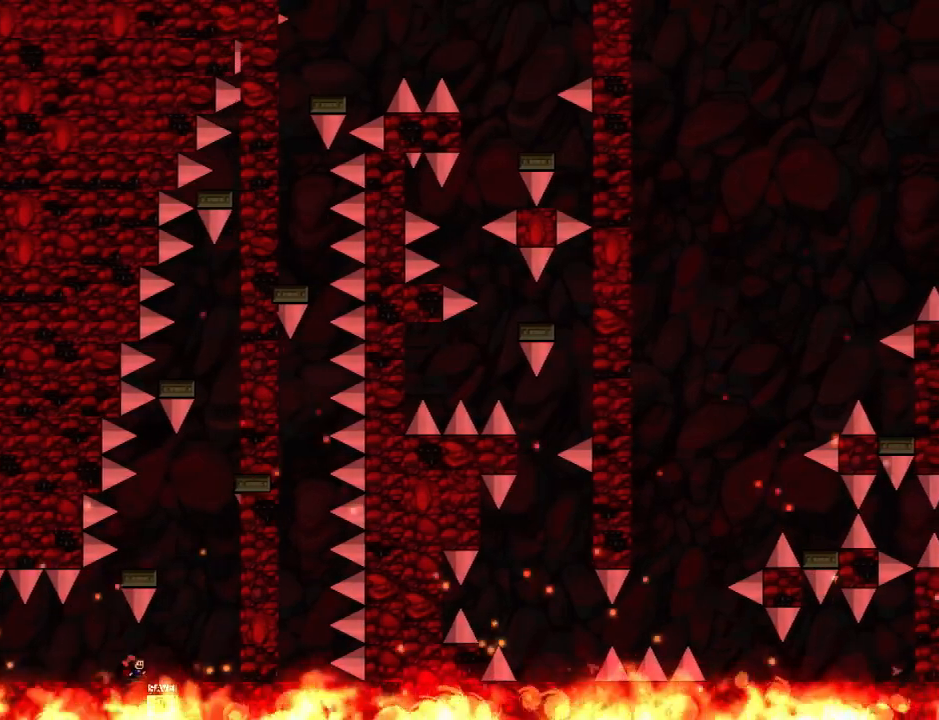
{"keys": ["left"], "events": [[220, "right", "up"], [260, "left", "down"]]}
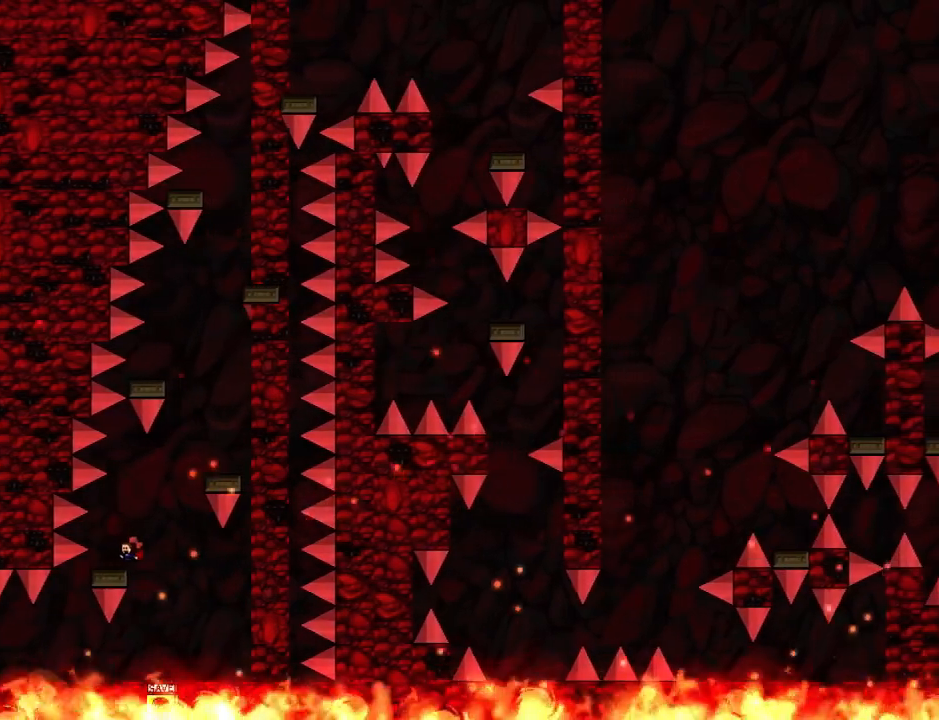
{"keys": ["right"], "events": [[140, "left", "up"], [140, "right", "down"]]}
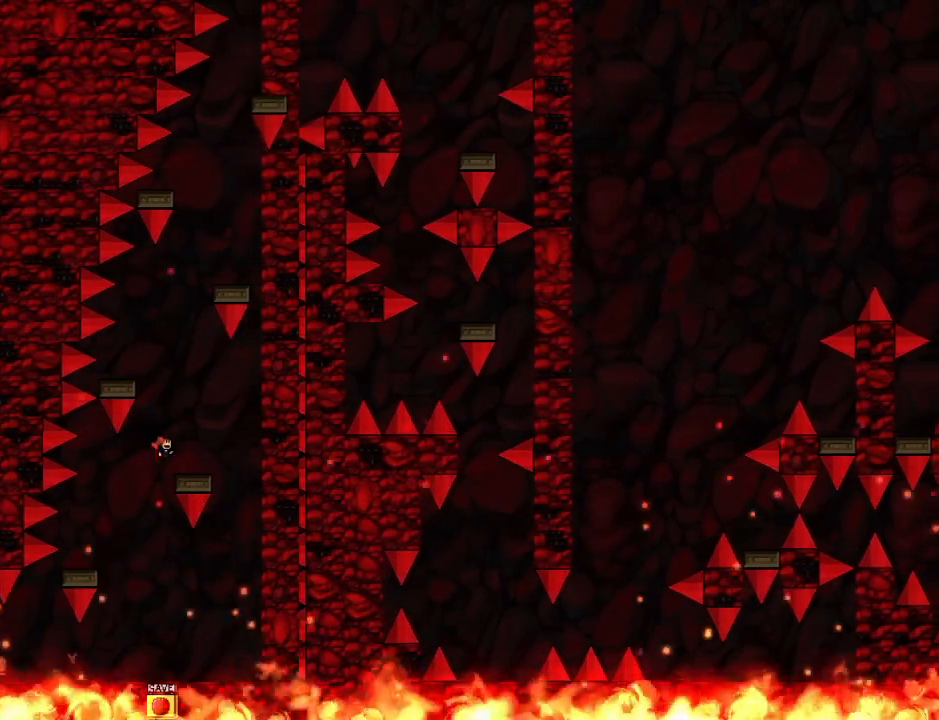
{"keys": ["left"], "events": [[160, "right", "up"], [220, "left", "down"], [420, "left", "up"], [460, "left", "down"]]}
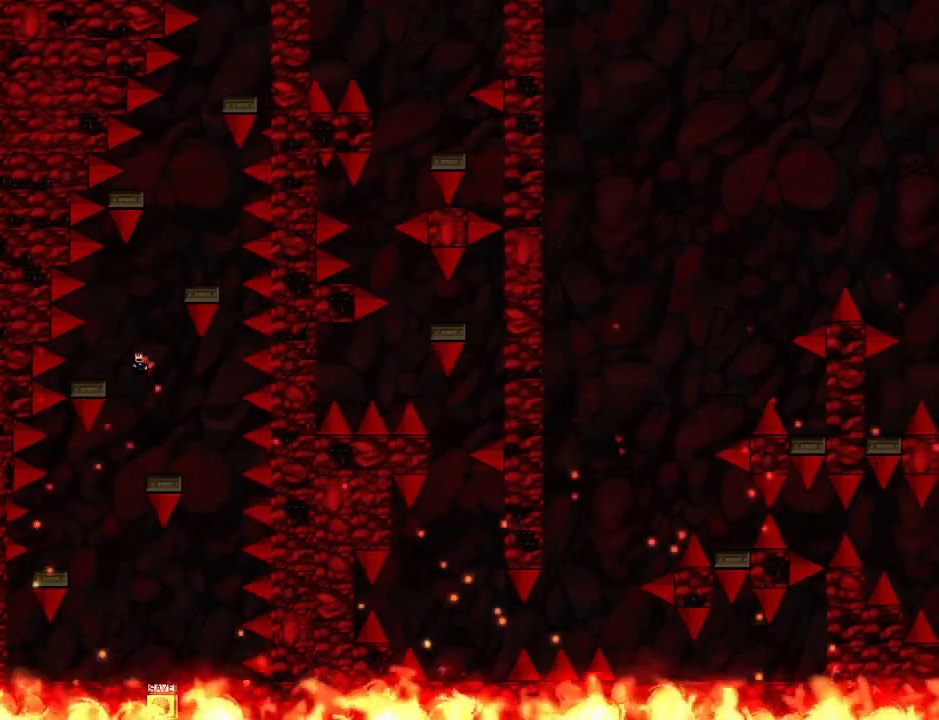
{"keys": ["right"], "events": [[380, "left", "up"], [420, "right", "down"]]}
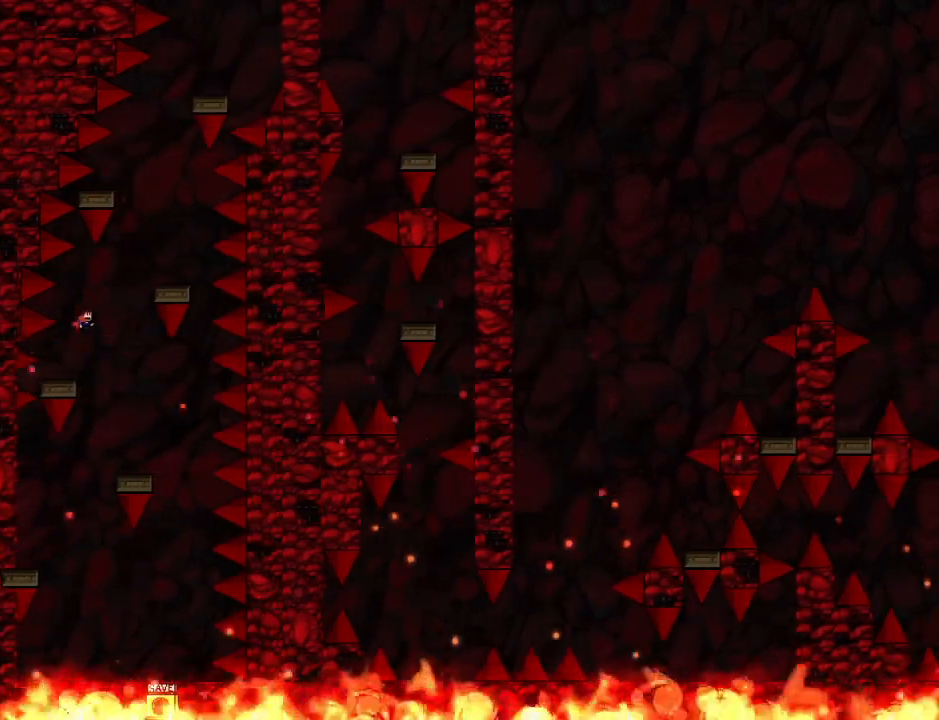
{"keys": [], "events": [[80, "right", "up"], [140, "right", "down"], [460, "right", "up"]]}
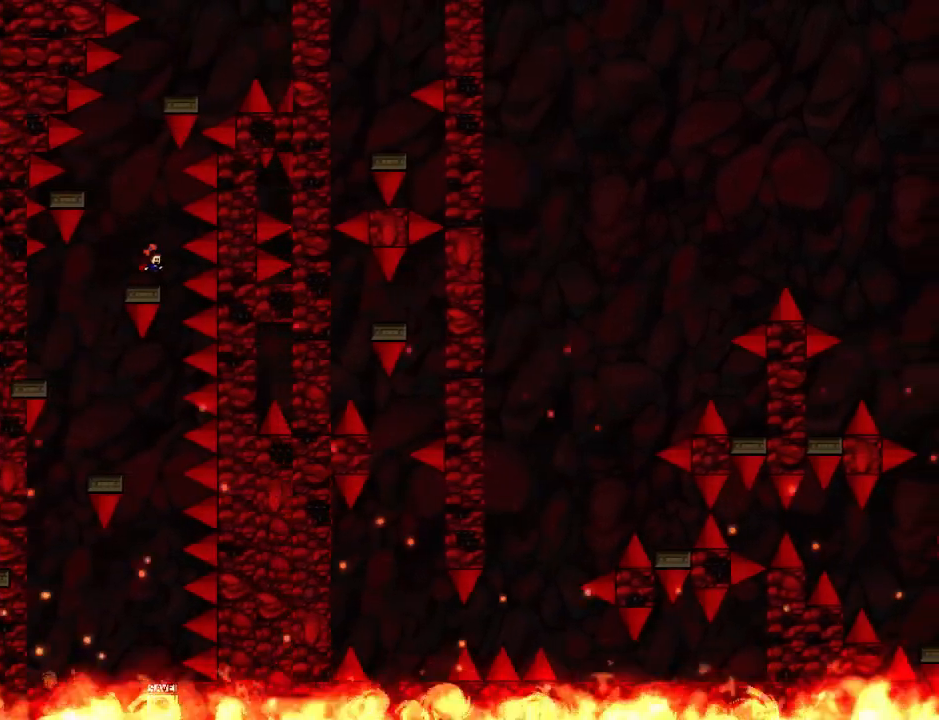
{"keys": ["left"], "events": [[60, "left", "down"], [240, "left", "up"], [300, "left", "down"]]}
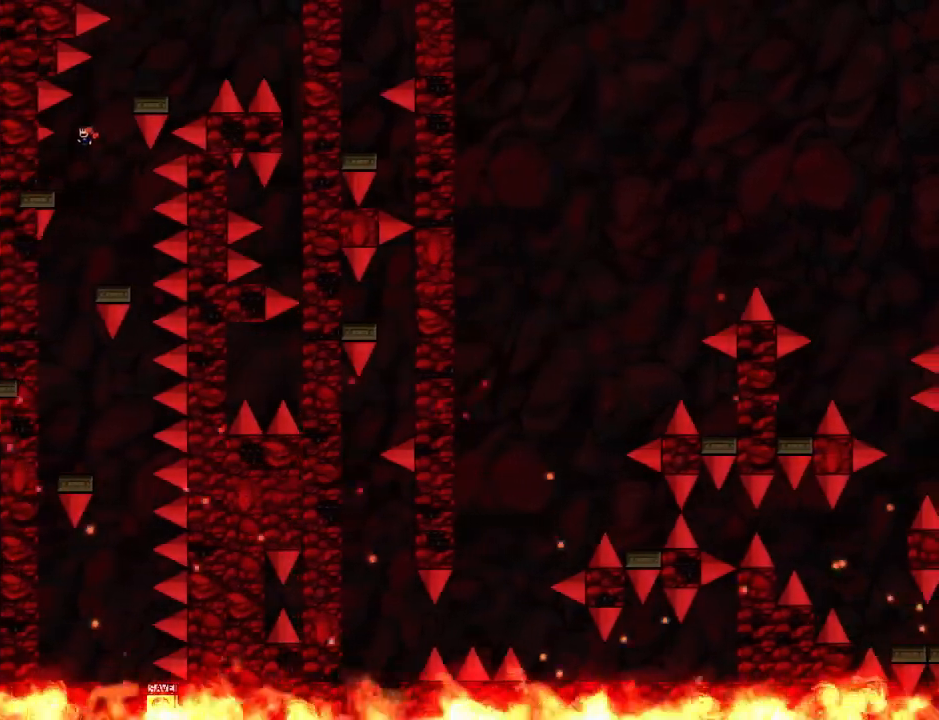
{"keys": [], "events": [[220, "left", "up"], [420, "r", "down"], [500, "r", "up"]]}
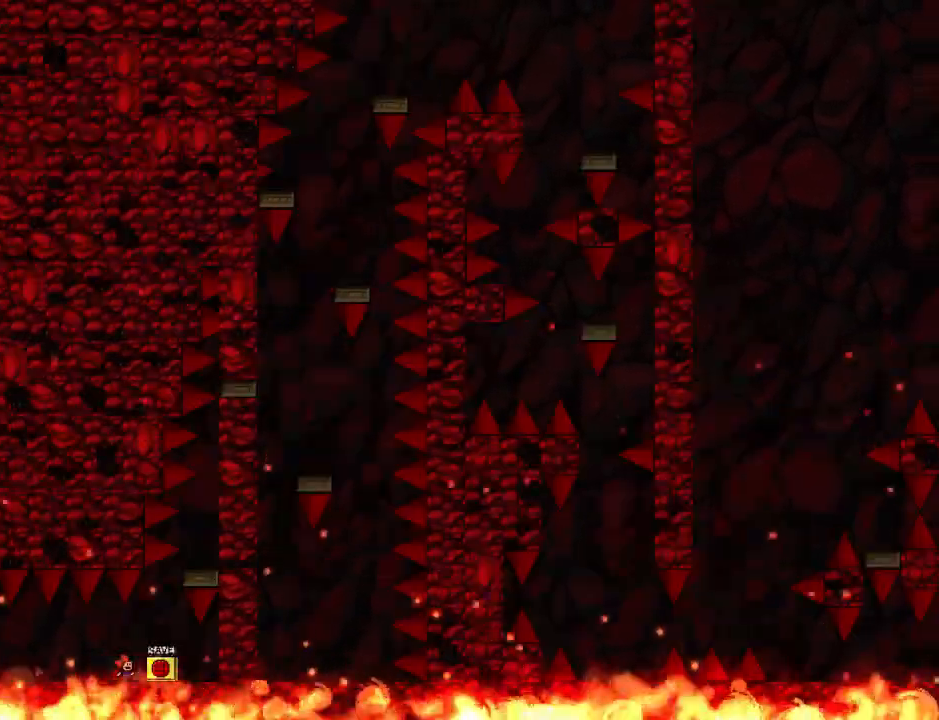
{"keys": [], "events": [[280, "z", "down"], [300, "right", "down"], [340, "z", "up"], [400, "z", "down"], [460, "right", "up"], [500, "z", "up"]]}
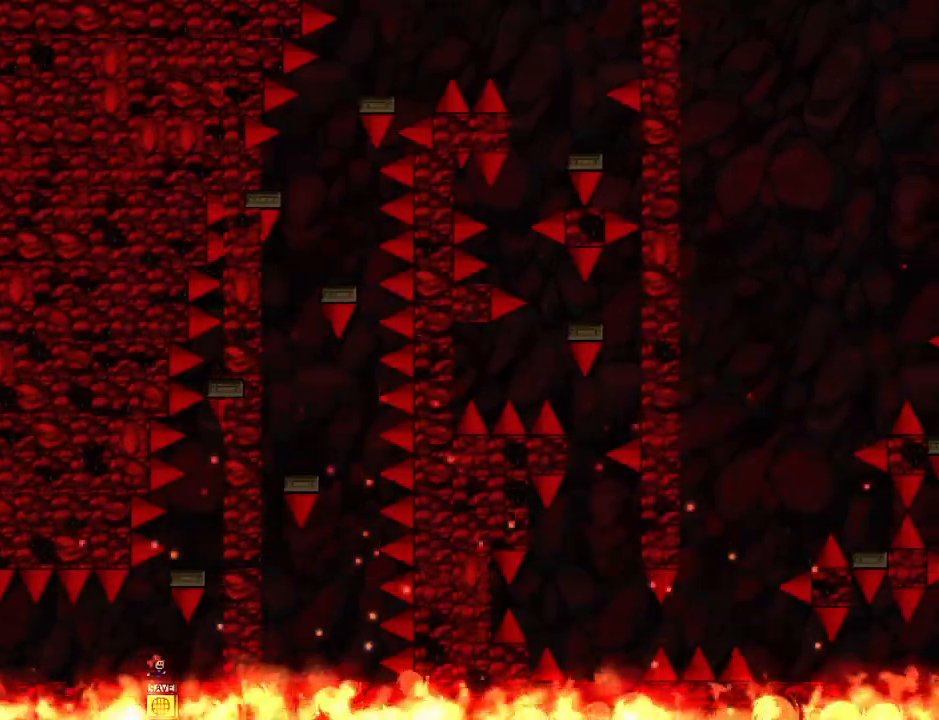
{"keys": [], "events": [[20, "right", "down"], [60, "z", "down"], [160, "z", "up"], [200, "right", "up"], [240, "right", "down"], [320, "right", "up"]]}
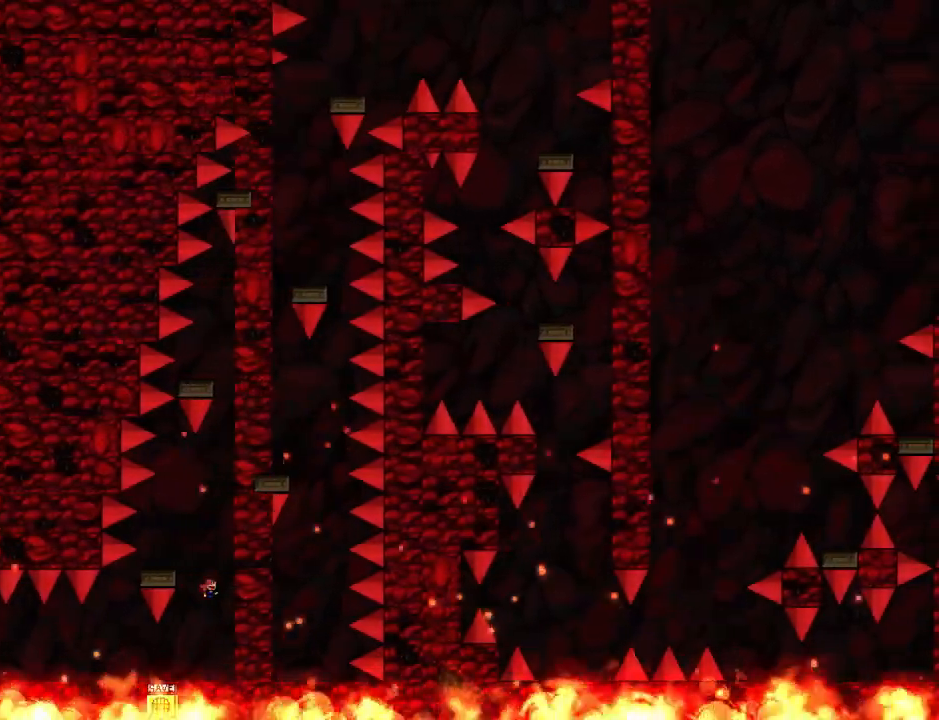
{"keys": [], "events": [[40, "left", "down"], [460, "left", "up"]]}